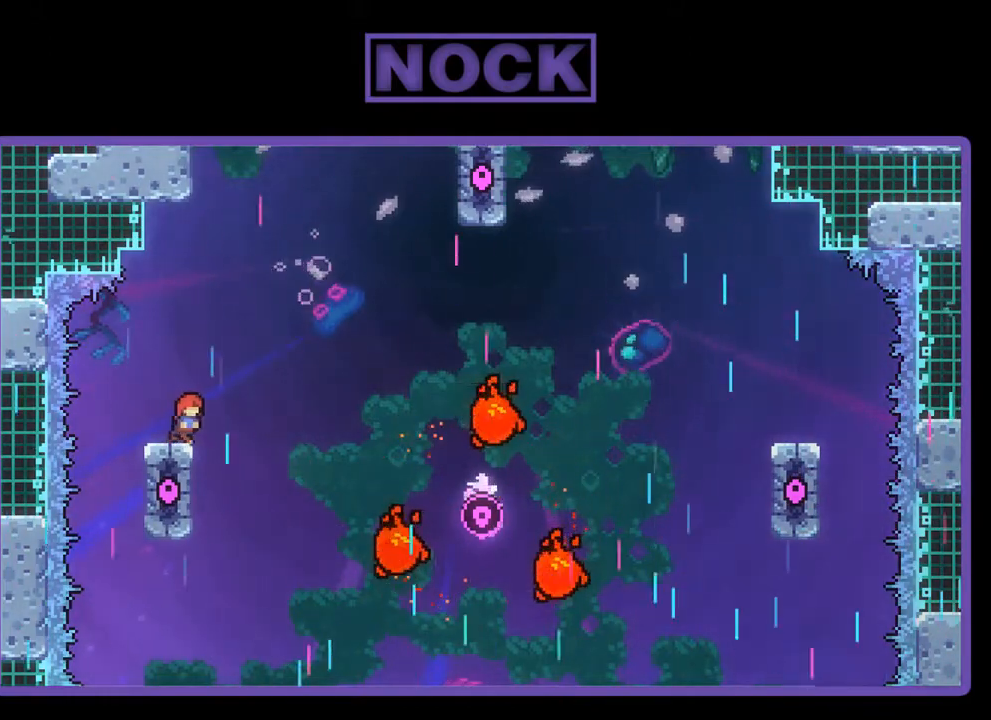
Gameplay with a controller (PlayStation layout); each line is a JSON object with the inputs held at the frame after it. "events" lists button and stick changes between this image and that frame as [ms after this image, input, new state], when the widget could be followed in between. Not read: right_stick.
{"buttons": ["R2"], "left_stick": "center", "events": [[33, "DPAD_RIGHT", "up"]]}
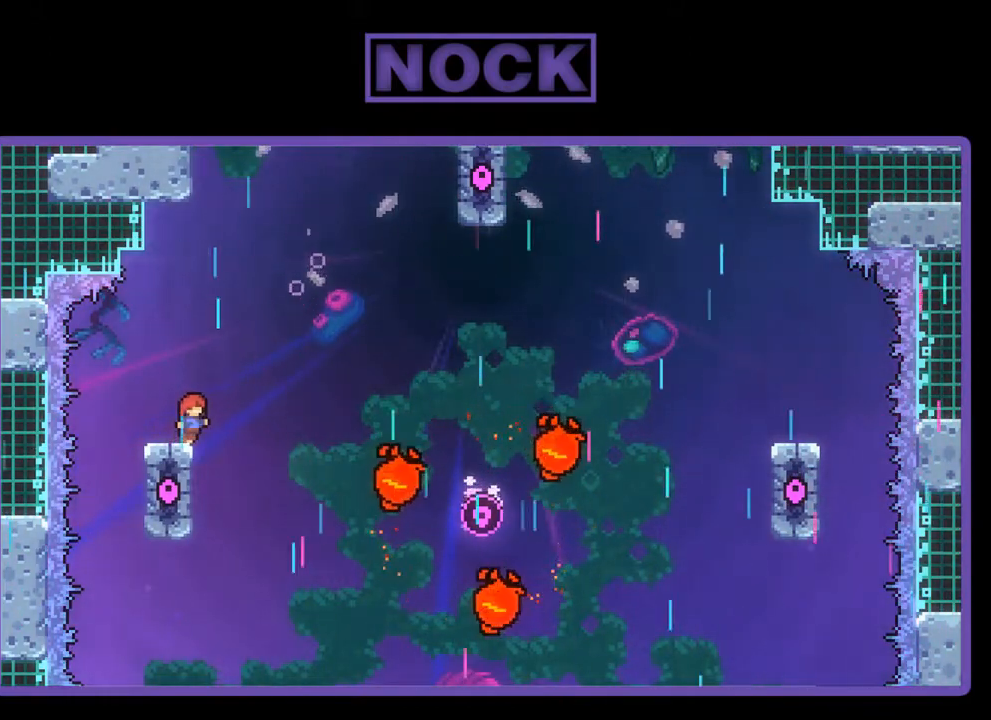
{"buttons": ["CIRCLE", "R2"], "left_stick": "center", "events": [[133, "CROSS", "down"], [300, "DPAD_UP", "down"], [400, "CROSS", "up"], [400, "DPAD_UP", "up"], [467, "CIRCLE", "down"]]}
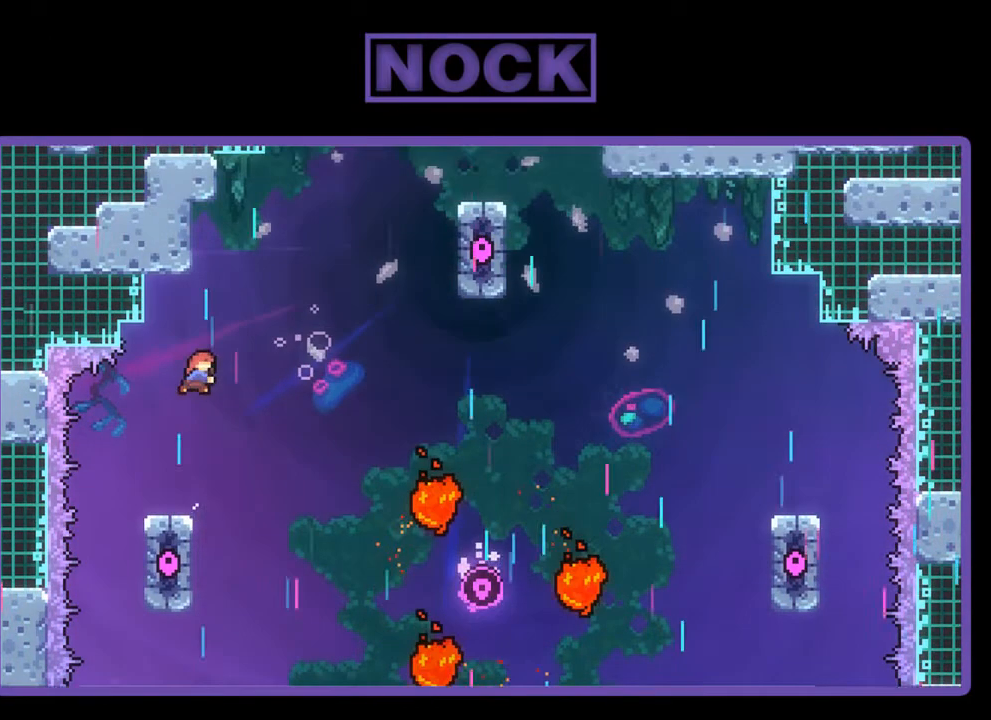
{"buttons": ["CROSS", "R2", "DPAD_UP", "DPAD_RIGHT"], "left_stick": "center", "events": [[67, "CIRCLE", "up"], [67, "DPAD_UP", "down"], [167, "CROSS", "down"], [167, "DPAD_RIGHT", "down"], [300, "R2", "up"], [367, "DPAD_UP", "up"], [400, "R2", "down"], [467, "DPAD_UP", "down"]]}
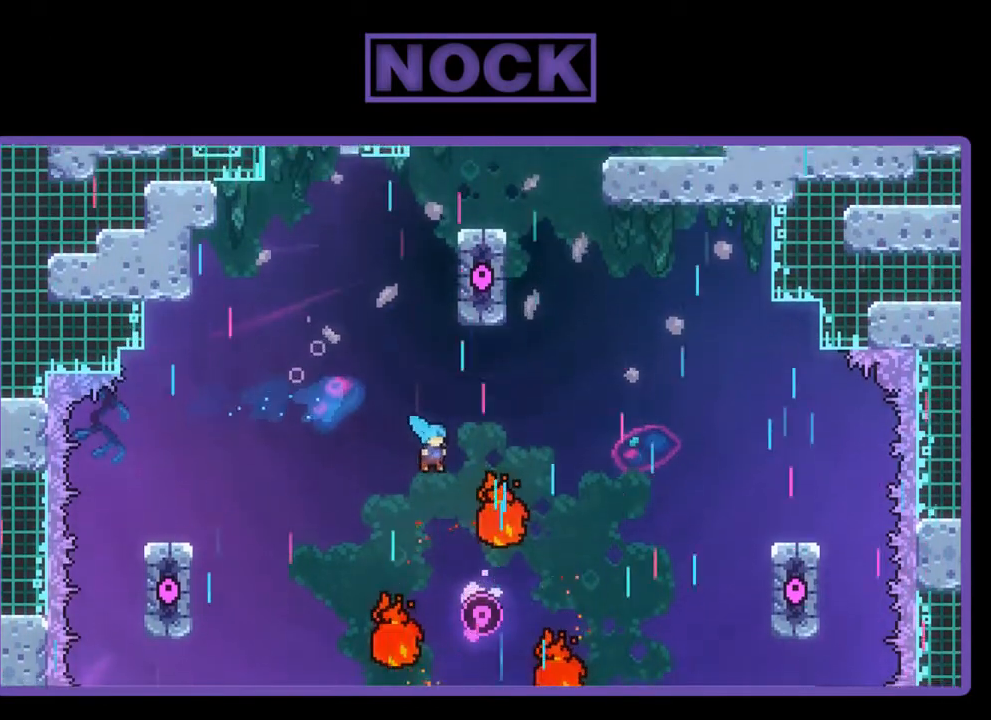
{"buttons": ["CROSS", "R2", "DPAD_UP", "DPAD_RIGHT"], "left_stick": "center", "events": [[33, "DPAD_LEFT", "down"], [33, "DPAD_RIGHT", "up"], [367, "DPAD_LEFT", "up"], [400, "DPAD_UP", "up"], [433, "DPAD_RIGHT", "down"], [433, "DPAD_UP", "down"]]}
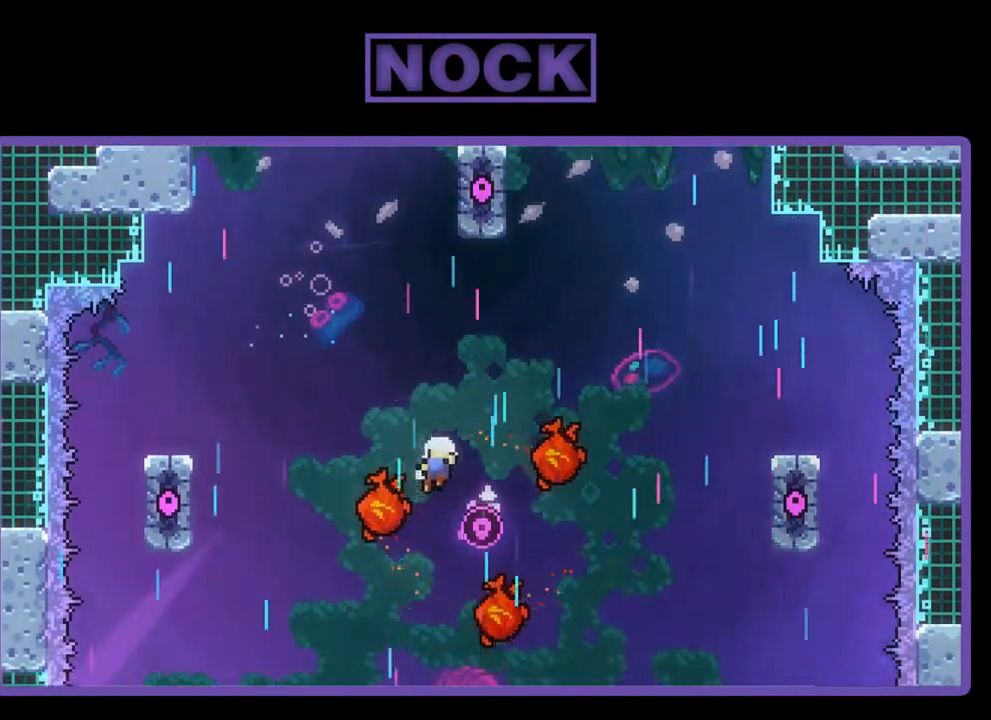
{"buttons": [], "left_stick": "center", "events": [[133, "DPAD_RIGHT", "up"], [200, "DPAD_UP", "up"], [233, "CROSS", "up"], [233, "R2", "up"]]}
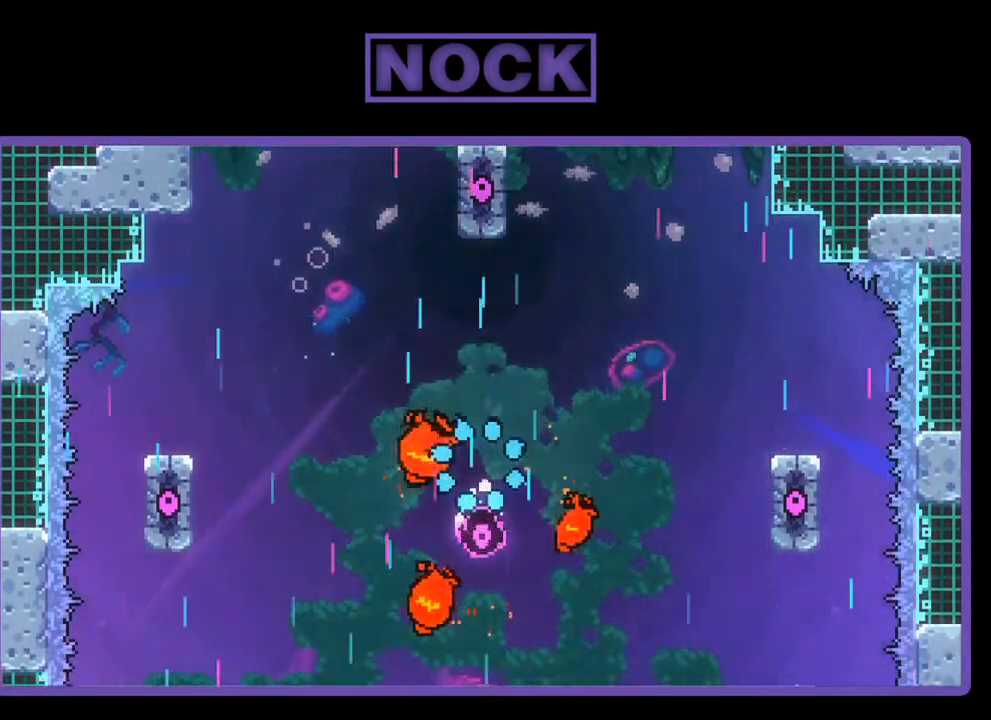
{"buttons": [], "left_stick": "center", "events": []}
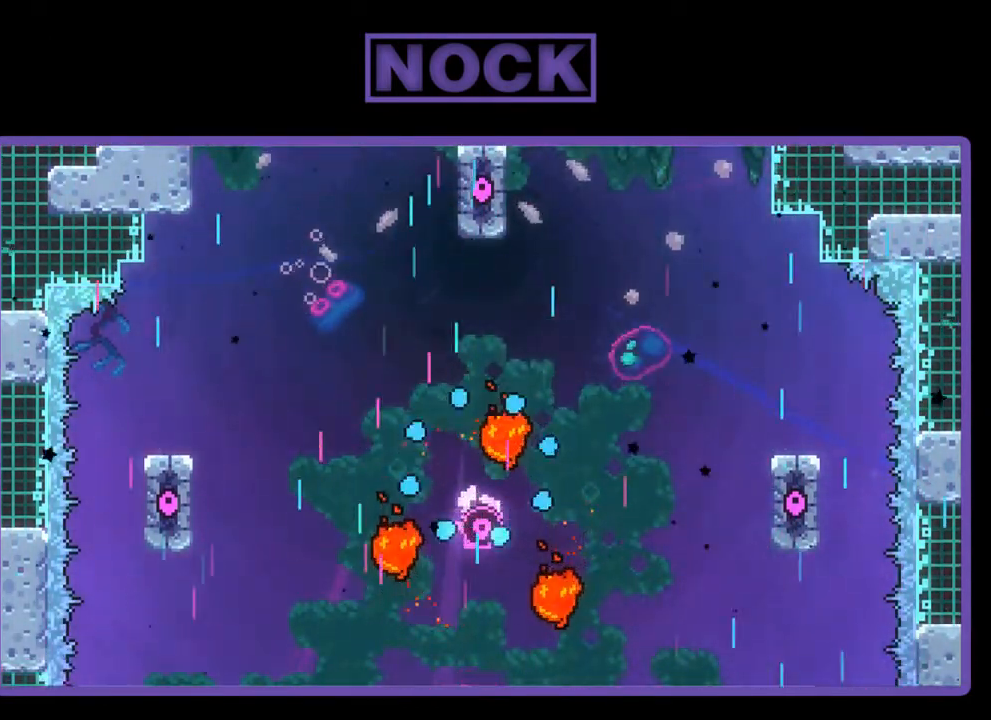
{"buttons": [], "left_stick": "center", "events": []}
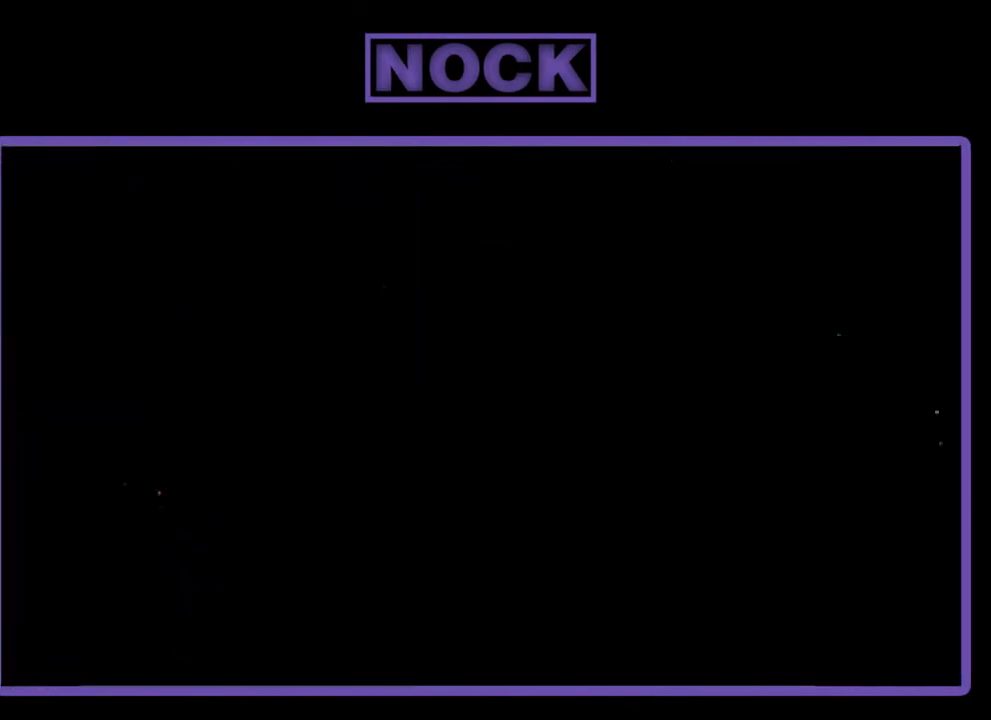
{"buttons": [], "left_stick": "center", "events": []}
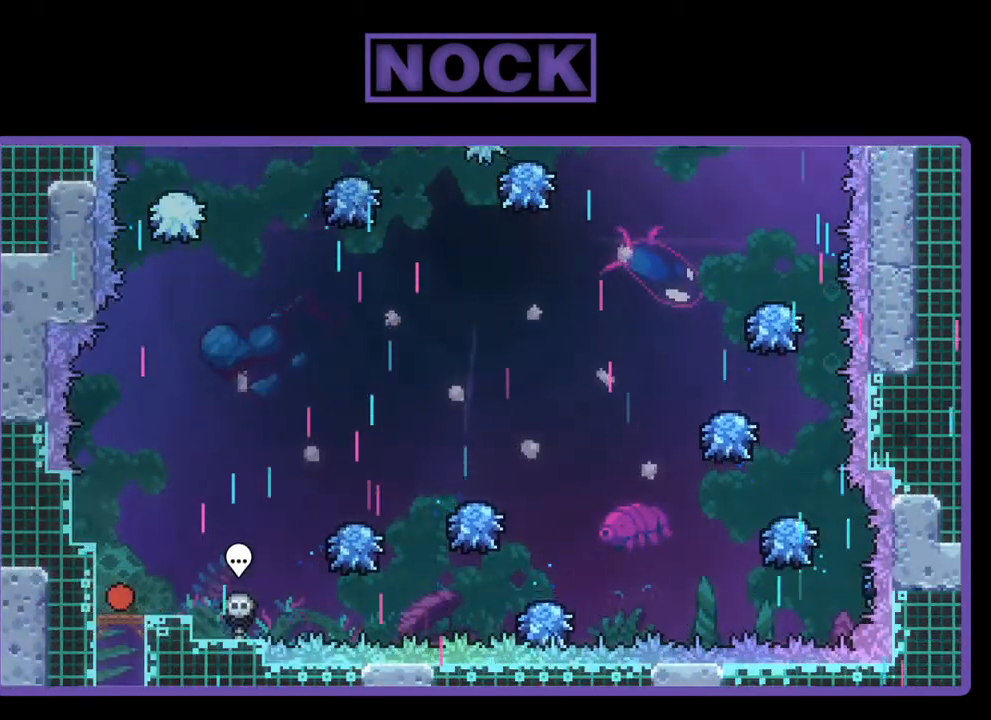
{"buttons": ["CROSS", "R2", "DPAD_RIGHT"], "left_stick": "center", "events": [[33, "DPAD_RIGHT", "down"], [133, "R2", "down"], [300, "CROSS", "down"]]}
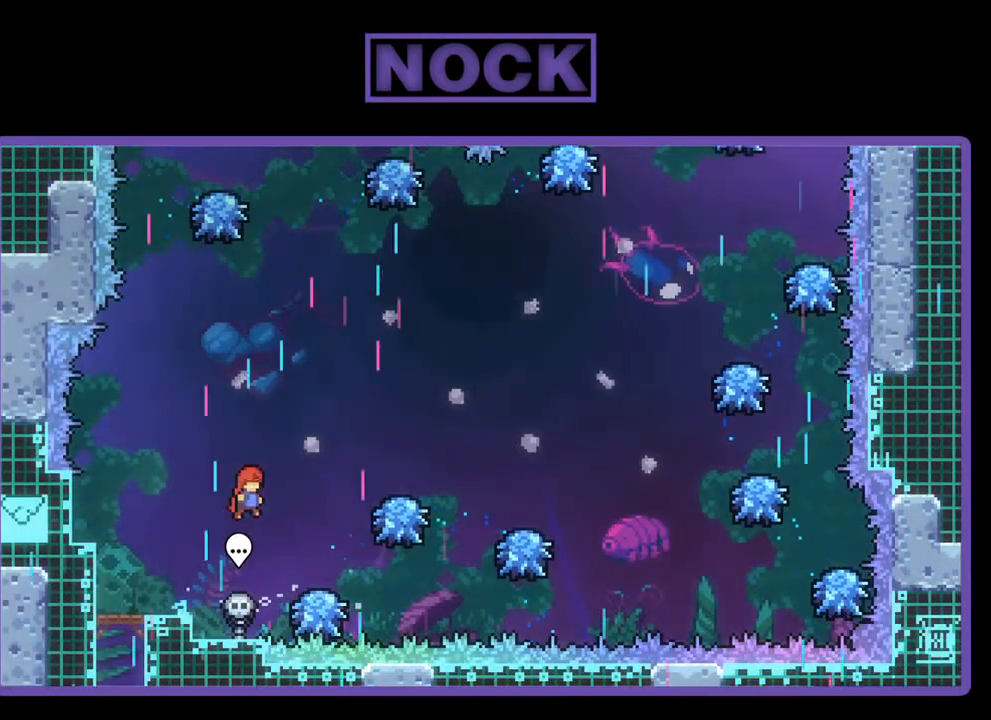
{"buttons": ["R2", "DPAD_RIGHT"], "left_stick": "center", "events": [[33, "CROSS", "up"], [167, "DPAD_RIGHT", "up"], [367, "DPAD_RIGHT", "down"]]}
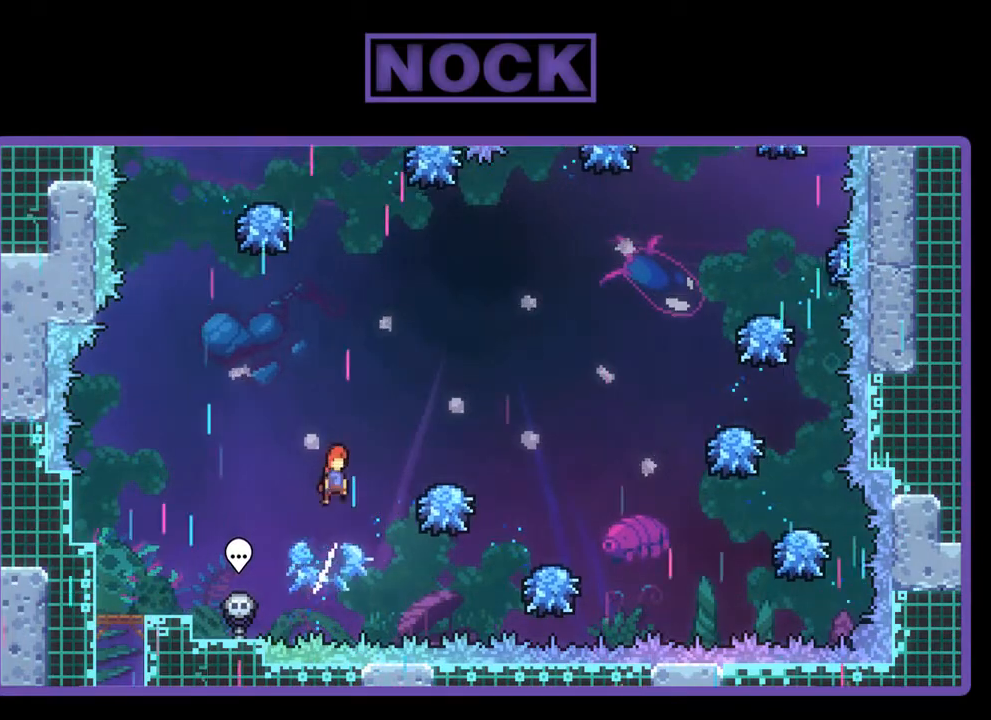
{"buttons": ["R2", "DPAD_UP"], "left_stick": "center", "events": [[67, "DPAD_RIGHT", "up"], [200, "DPAD_UP", "down"], [300, "CIRCLE", "down"], [500, "CIRCLE", "up"]]}
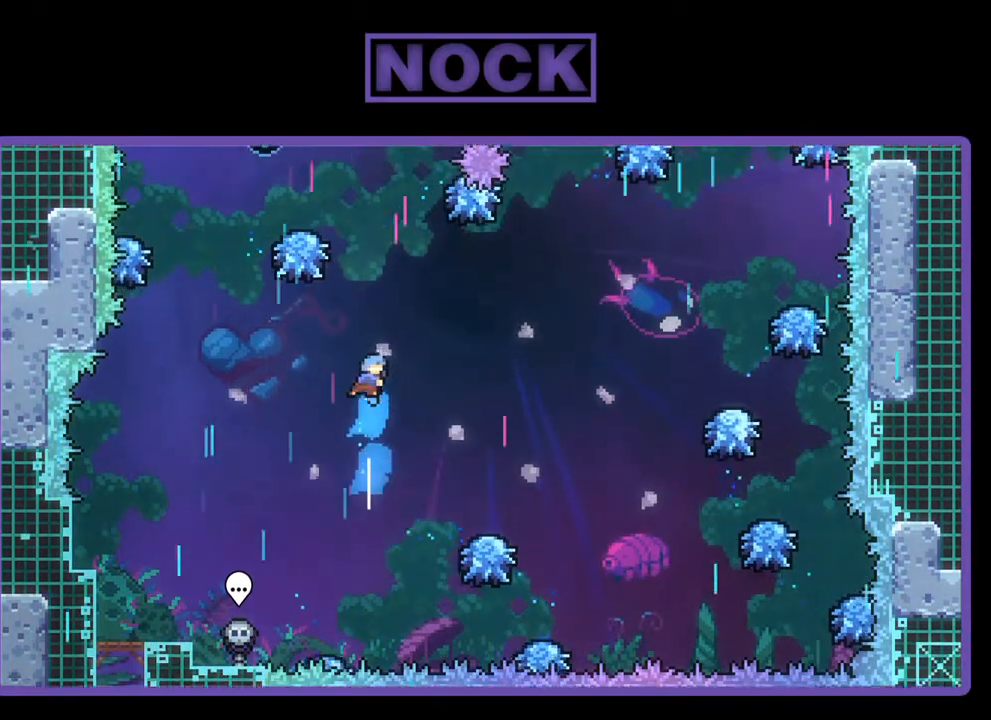
{"buttons": ["R2", "DPAD_LEFT"], "left_stick": "center", "events": [[67, "DPAD_RIGHT", "down"], [100, "DPAD_UP", "up"], [200, "DPAD_RIGHT", "up"], [500, "DPAD_LEFT", "down"]]}
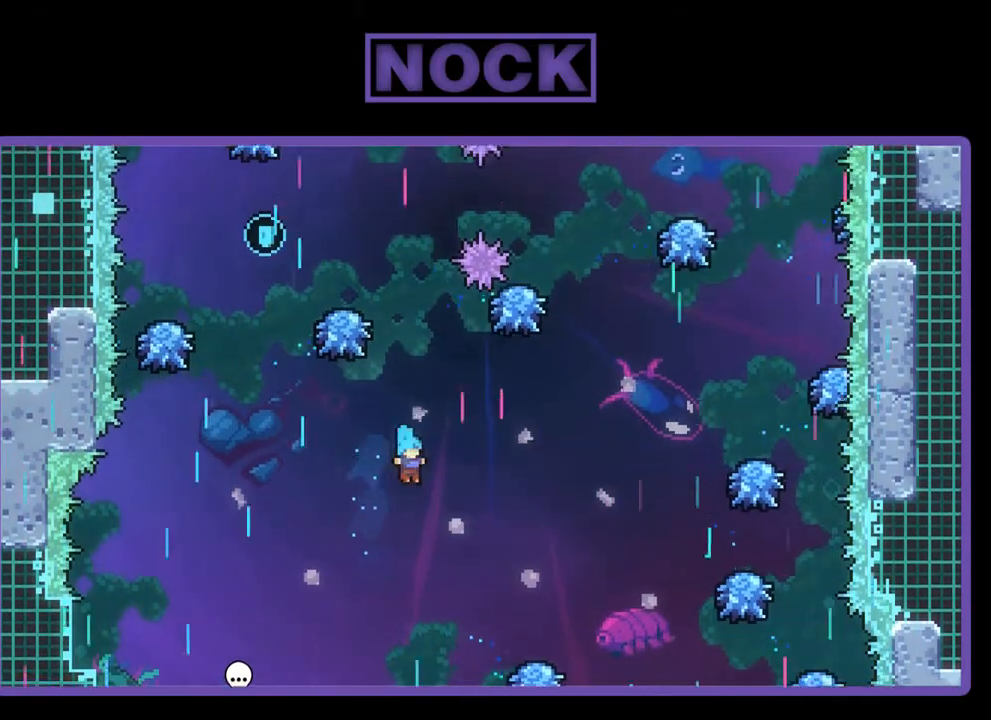
{"buttons": ["R2", "DPAD_LEFT"], "left_stick": "center", "events": [[267, "DPAD_LEFT", "up"], [500, "DPAD_LEFT", "down"]]}
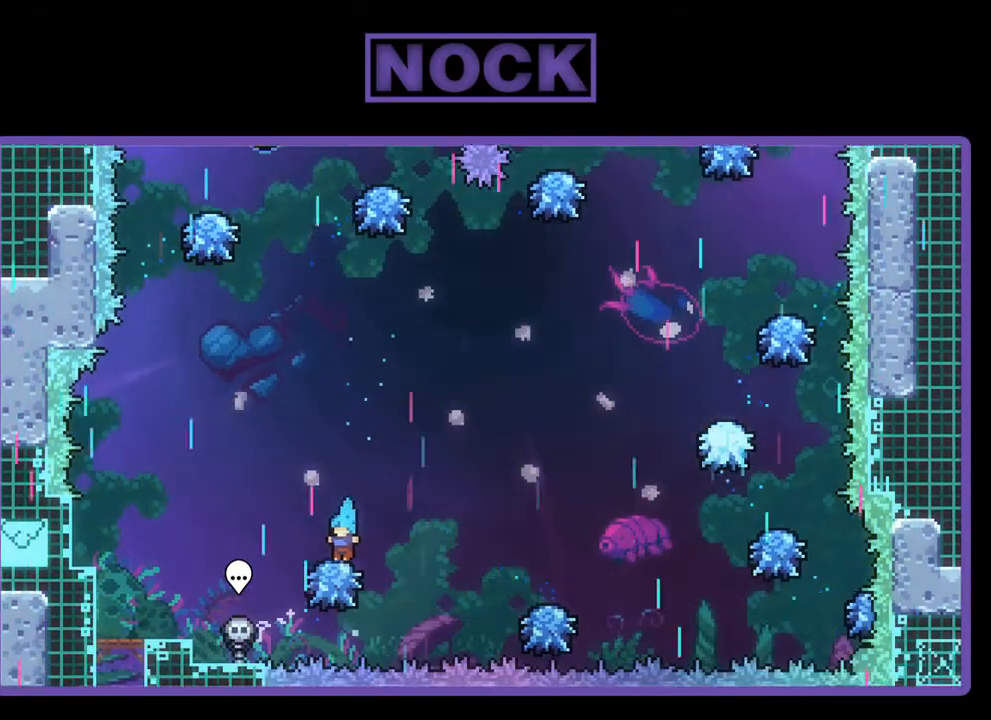
{"buttons": ["CIRCLE", "R2", "DPAD_UP", "DPAD_RIGHT"], "left_stick": "center", "events": [[67, "CROSS", "down"], [100, "DPAD_LEFT", "up"], [100, "DPAD_UP", "down"], [333, "CROSS", "up"], [400, "CIRCLE", "down"], [467, "DPAD_RIGHT", "down"]]}
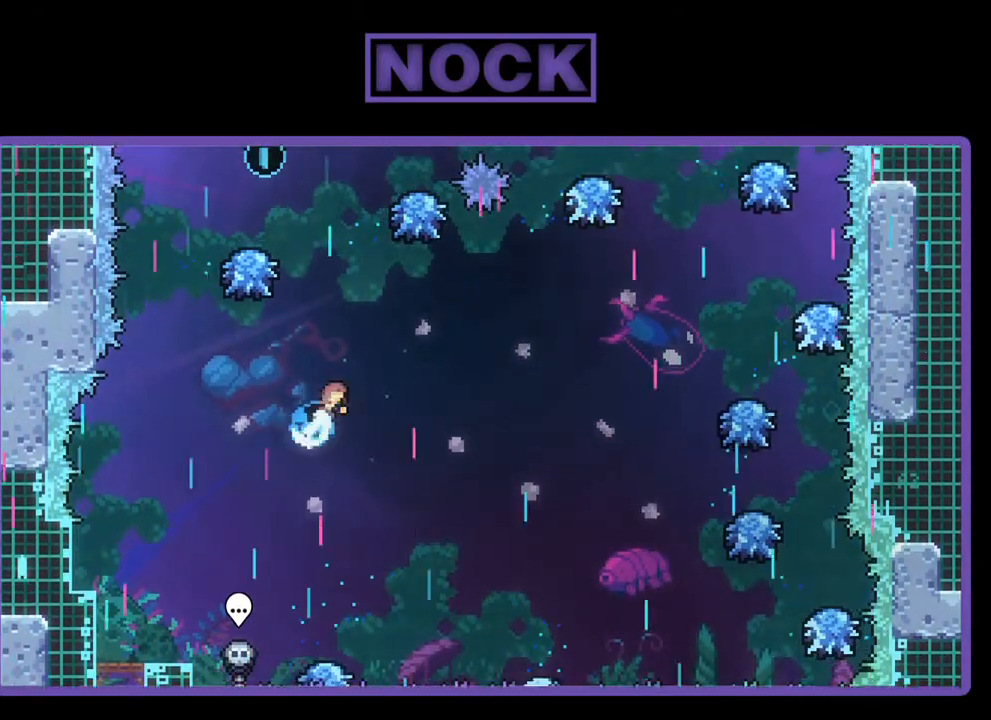
{"buttons": ["CIRCLE", "R2", "DPAD_UP", "DPAD_LEFT"], "left_stick": "center", "events": [[67, "DPAD_RIGHT", "up"], [333, "DPAD_LEFT", "down"]]}
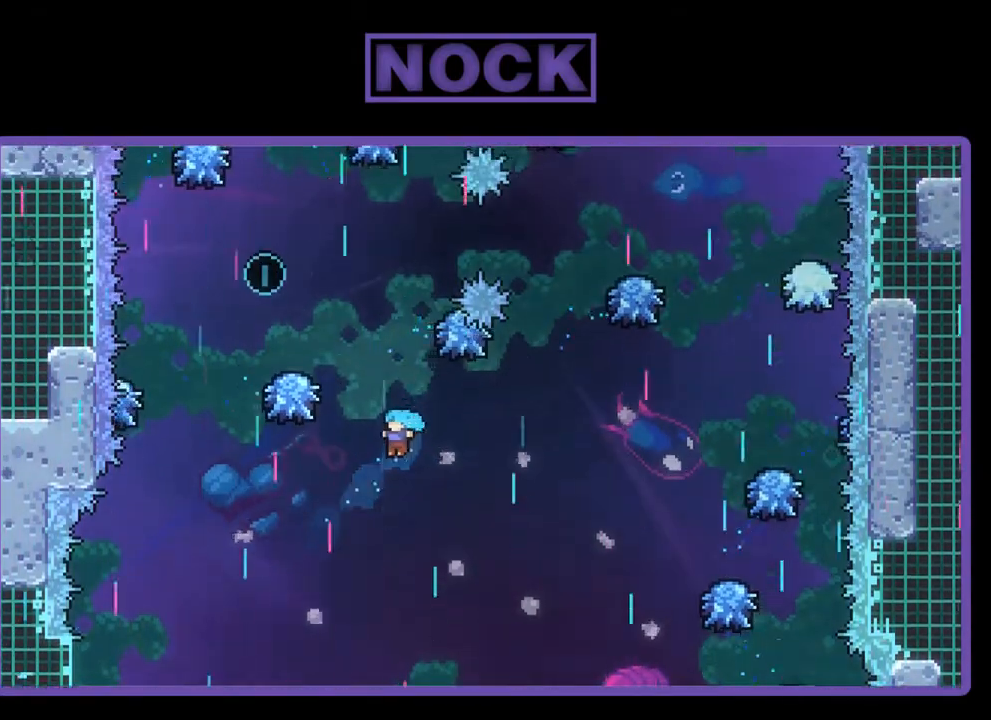
{"buttons": ["R2"], "left_stick": "center", "events": [[33, "CIRCLE", "up"], [133, "DPAD_LEFT", "up"], [133, "R2", "up"], [200, "DPAD_LEFT", "down"], [333, "R2", "down"], [367, "DPAD_LEFT", "up"], [367, "DPAD_UP", "up"]]}
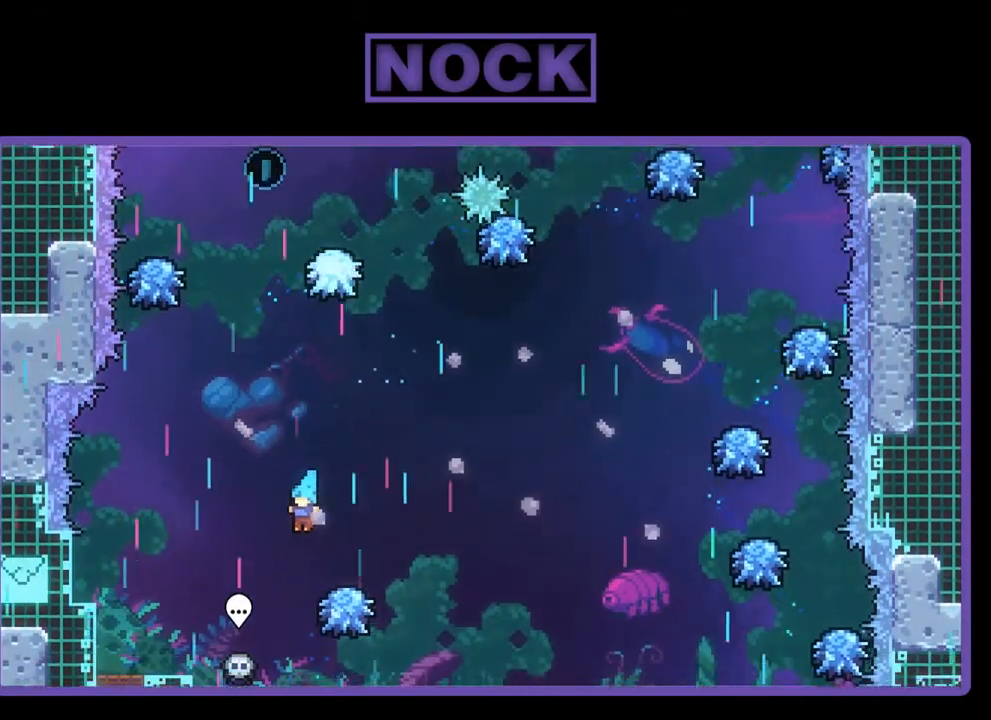
{"buttons": ["CIRCLE", "R2", "DPAD_UP"], "left_stick": "center", "events": [[133, "DPAD_RIGHT", "down"], [167, "CROSS", "down"], [367, "DPAD_RIGHT", "up"], [367, "DPAD_UP", "down"], [400, "CROSS", "up"], [467, "CIRCLE", "down"]]}
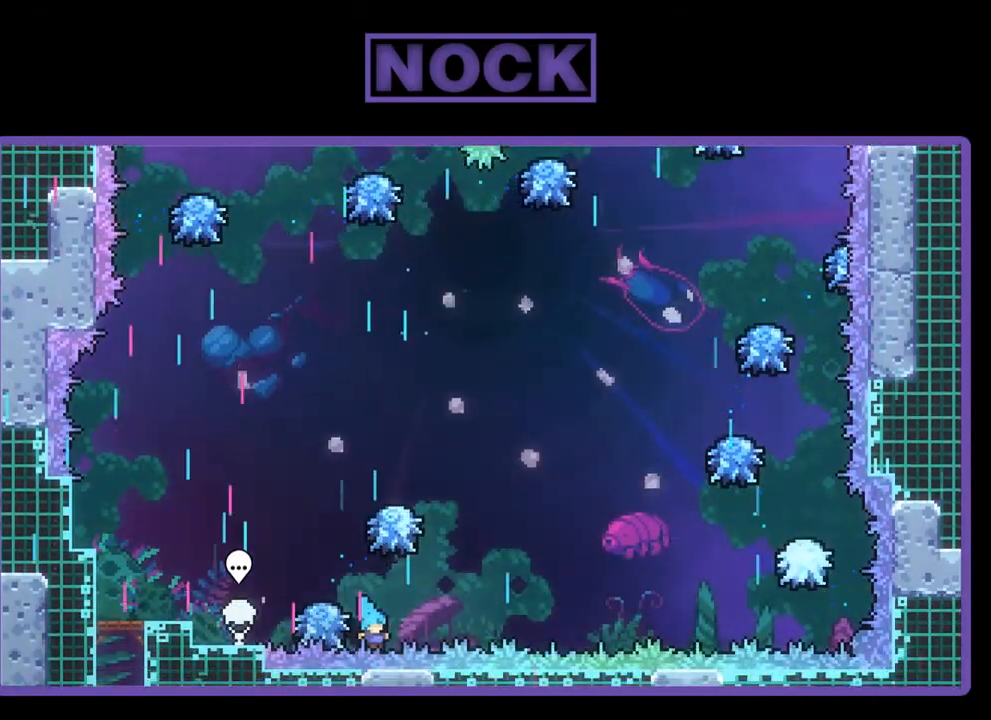
{"buttons": [], "left_stick": "center", "events": [[67, "DPAD_UP", "up"], [200, "CIRCLE", "up"], [200, "R2", "up"]]}
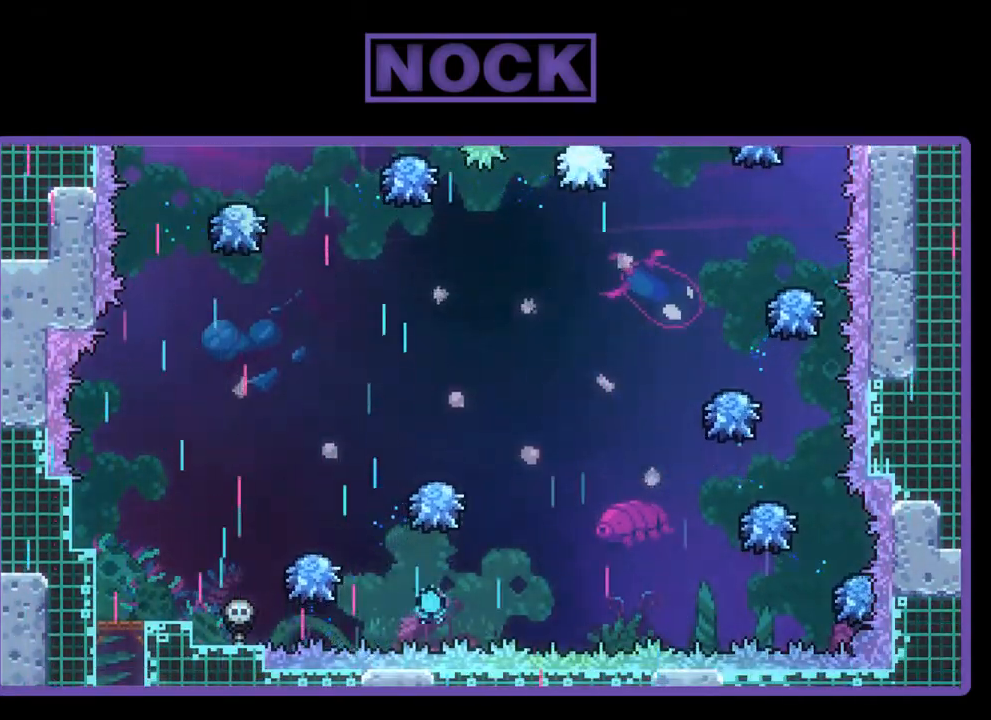
{"buttons": [], "left_stick": "center", "events": []}
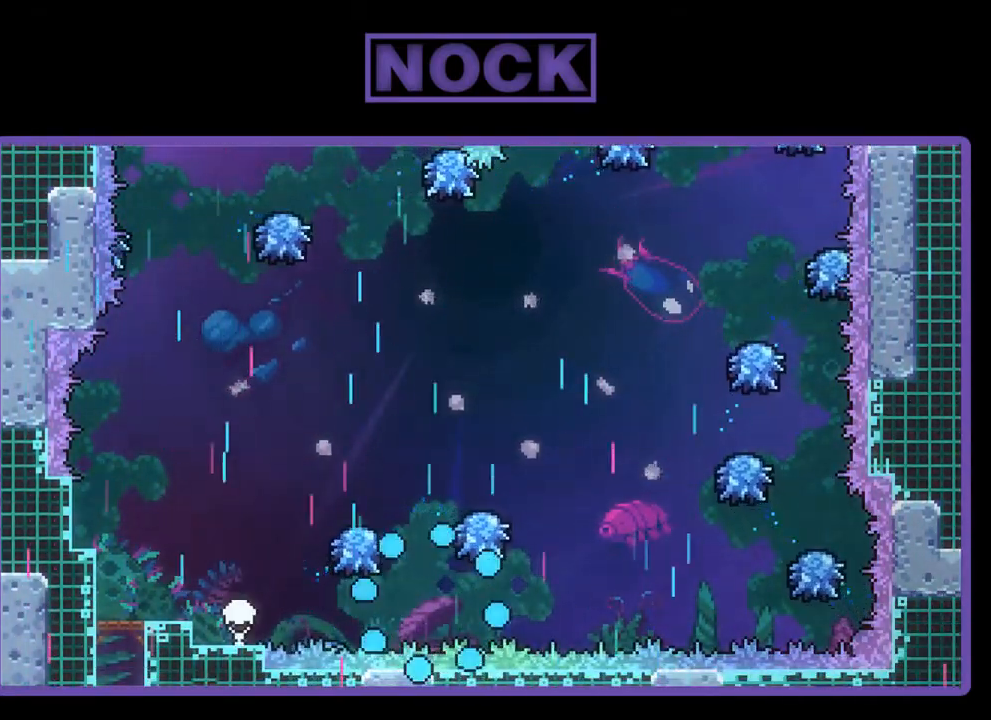
{"buttons": ["R2"], "left_stick": "center", "events": [[500, "R2", "down"]]}
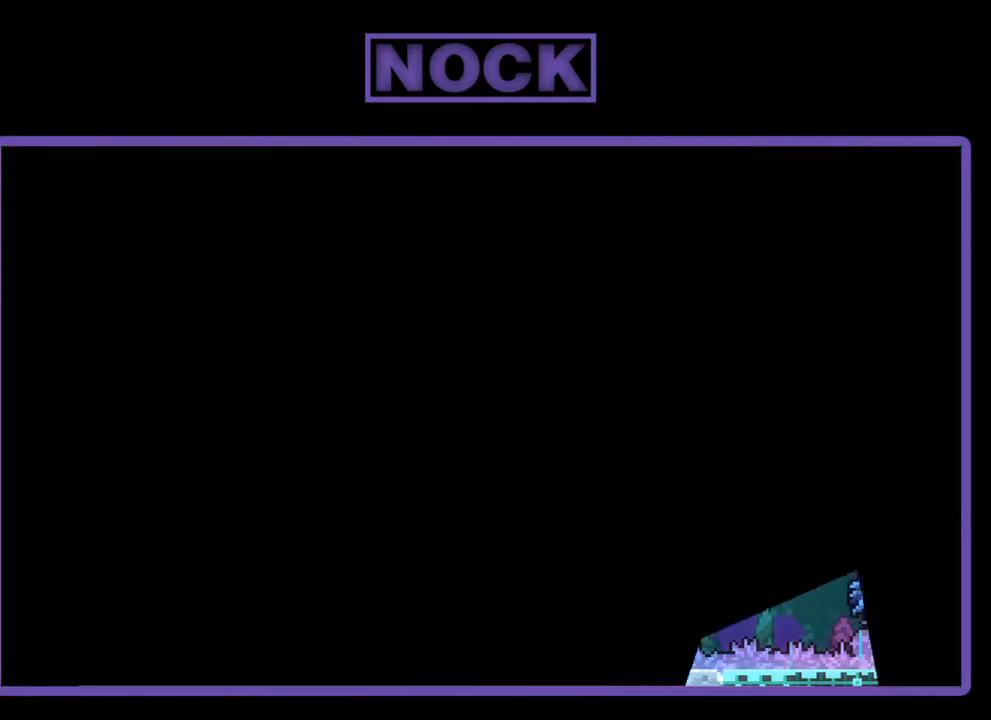
{"buttons": ["R2", "DPAD_RIGHT"], "left_stick": "center", "events": [[433, "DPAD_RIGHT", "down"]]}
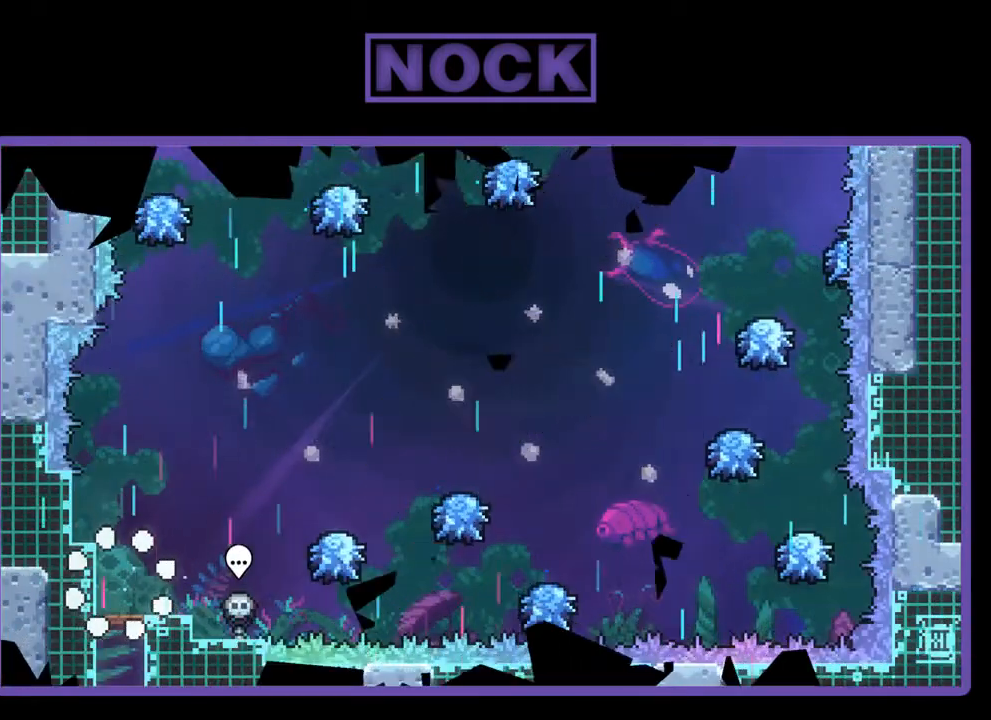
{"buttons": ["CROSS", "R2", "DPAD_RIGHT"], "left_stick": "center", "events": [[500, "CROSS", "down"]]}
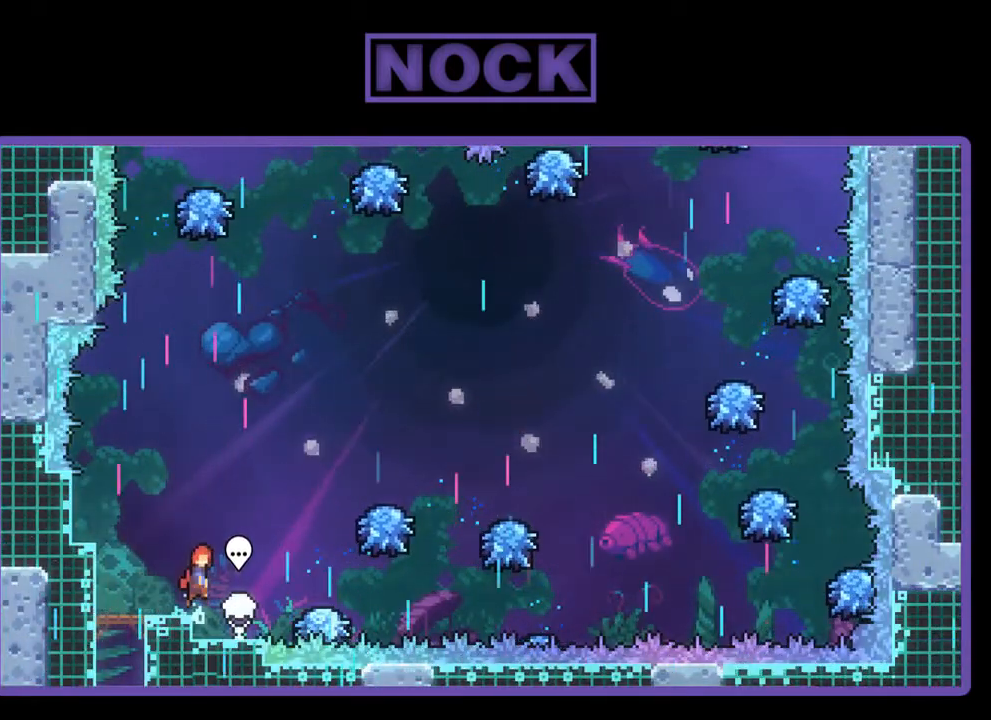
{"buttons": ["R2"], "left_stick": "center", "events": [[400, "CROSS", "up"], [400, "DPAD_RIGHT", "up"]]}
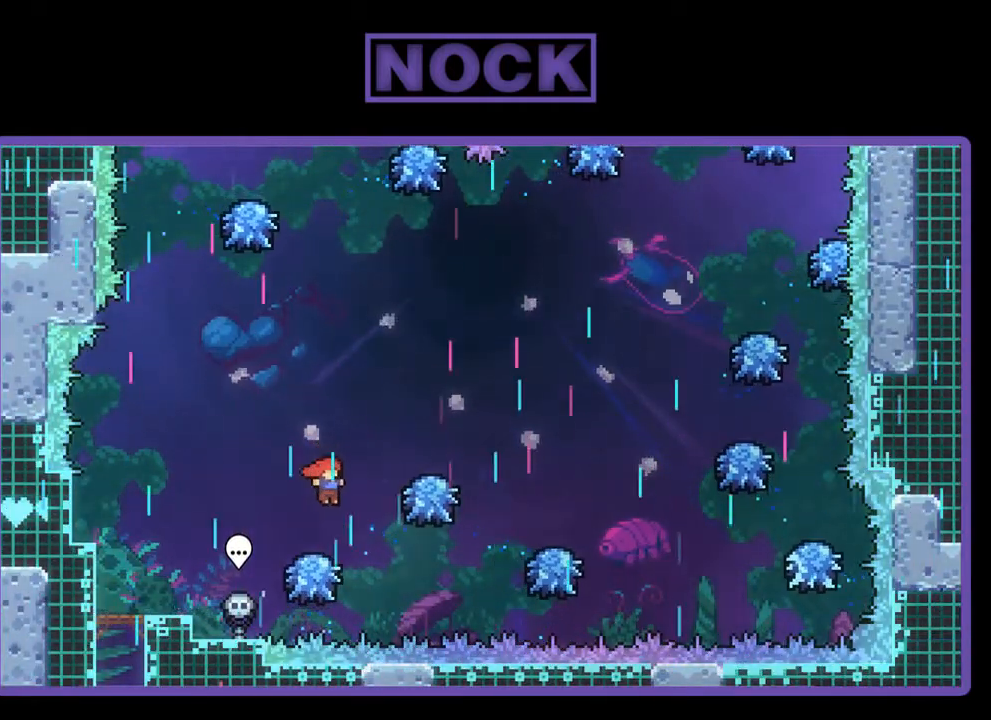
{"buttons": ["R2"], "left_stick": "center", "events": [[200, "CROSS", "down"], [233, "DPAD_RIGHT", "down"], [300, "DPAD_UP", "down"], [367, "DPAD_RIGHT", "up"], [400, "DPAD_UP", "up"], [467, "CROSS", "up"]]}
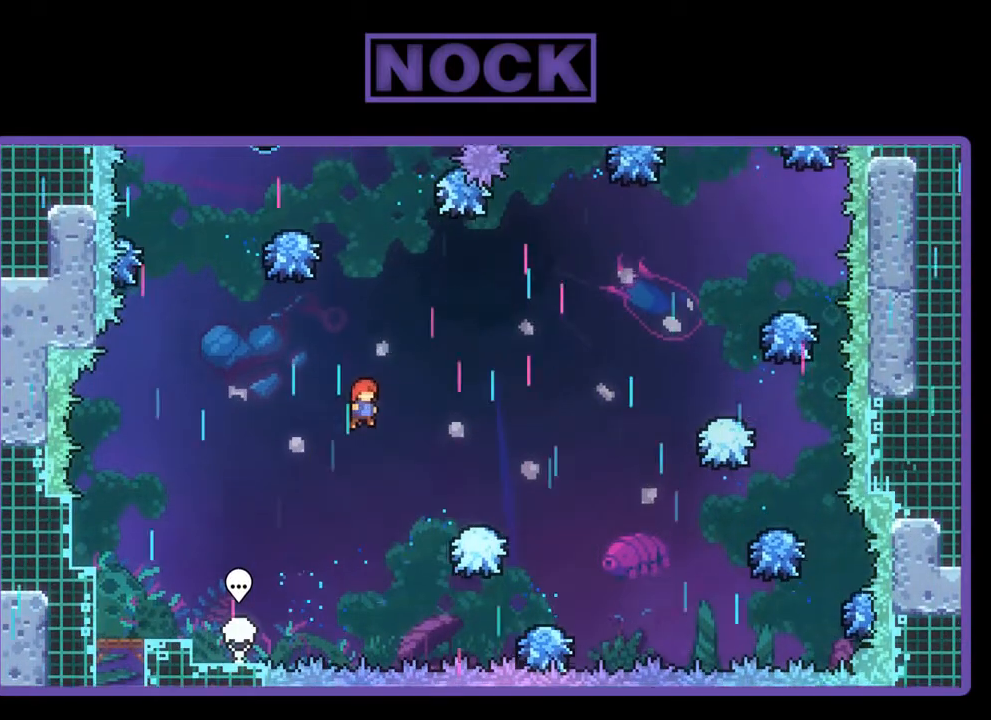
{"buttons": ["CIRCLE", "R2", "DPAD_UP"], "left_stick": "center", "events": [[167, "DPAD_UP", "down"], [300, "DPAD_UP", "up"], [400, "DPAD_RIGHT", "down"], [433, "CIRCLE", "down"], [467, "DPAD_RIGHT", "up"], [467, "DPAD_UP", "down"]]}
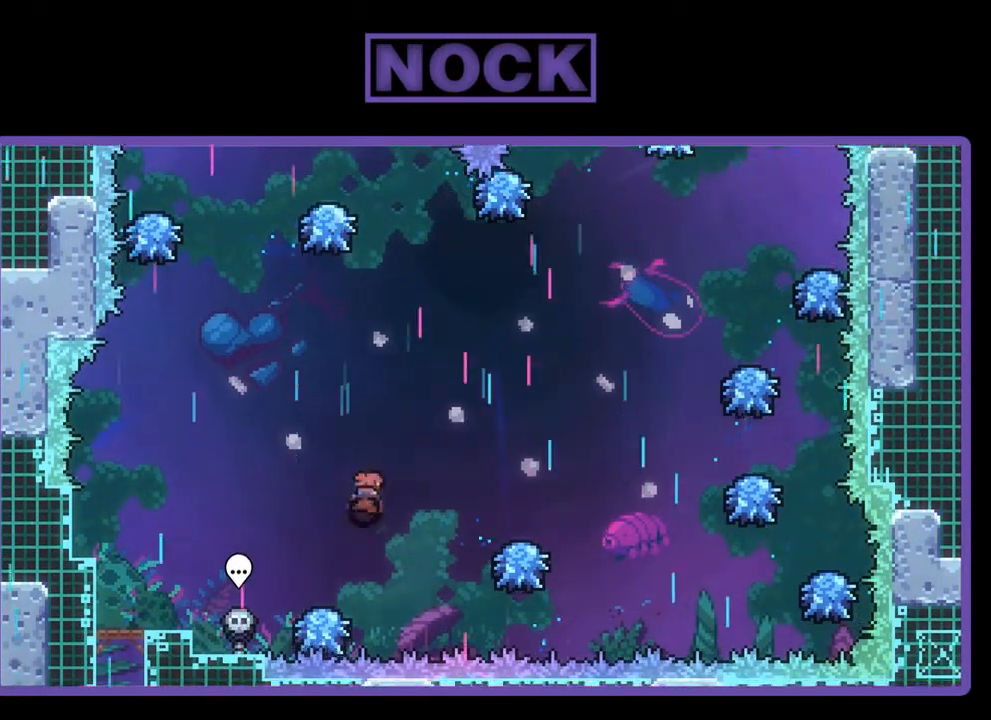
{"buttons": ["R2"], "left_stick": "center", "events": [[100, "CIRCLE", "up"], [200, "DPAD_UP", "up"]]}
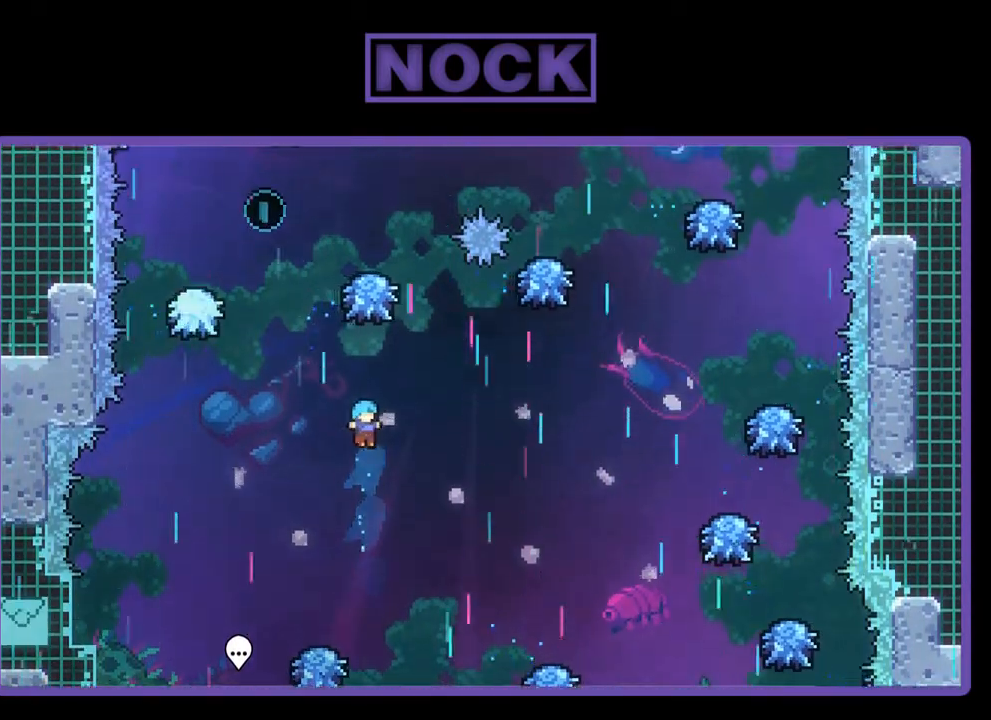
{"buttons": ["R2", "DPAD_RIGHT"], "left_stick": "center", "events": [[33, "DPAD_LEFT", "down"], [200, "DPAD_LEFT", "up"], [333, "DPAD_RIGHT", "down"]]}
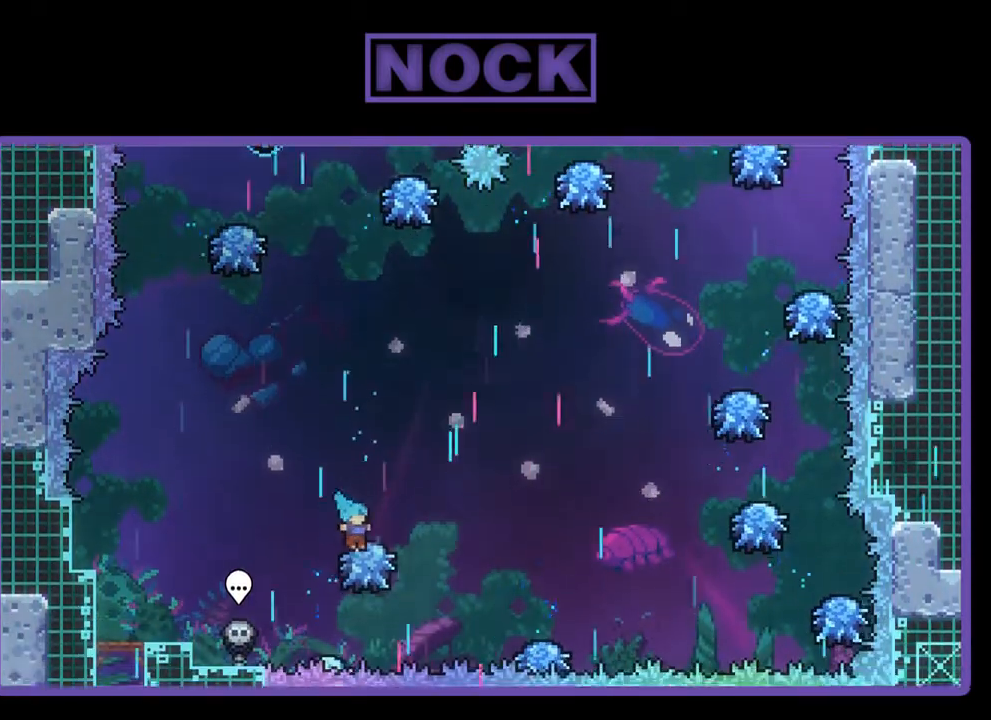
{"buttons": ["CIRCLE", "R2", "DPAD_UP"], "left_stick": "center", "events": [[67, "CROSS", "down"], [100, "DPAD_RIGHT", "up"], [167, "DPAD_UP", "down"], [333, "CROSS", "up"], [400, "CIRCLE", "down"]]}
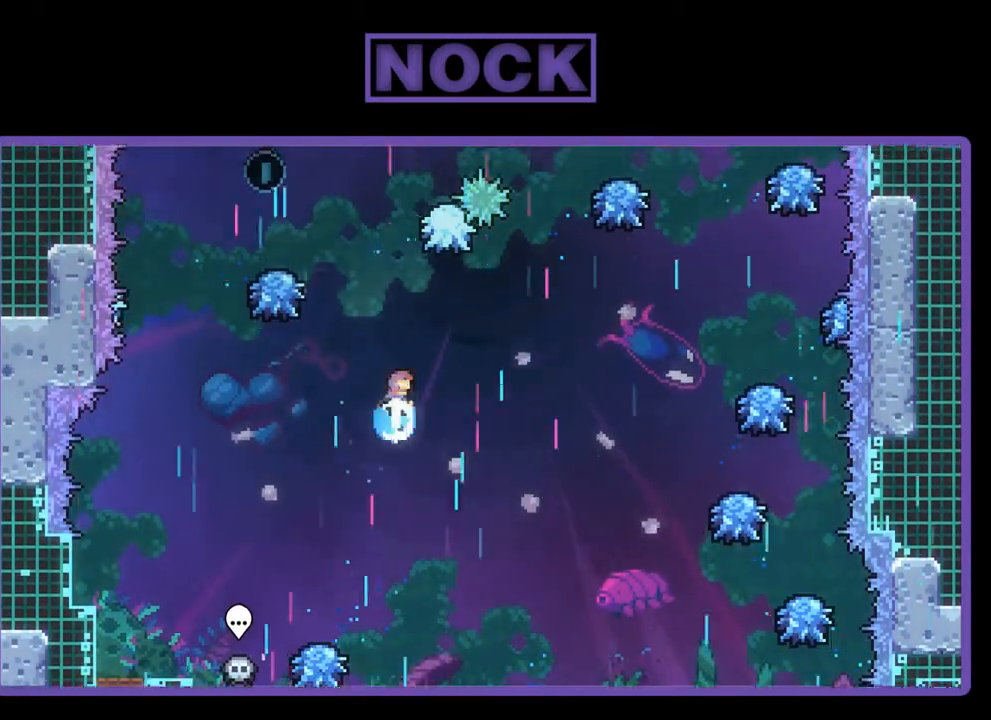
{"buttons": ["CIRCLE", "R2", "DPAD_UP", "DPAD_LEFT"], "left_stick": "center", "events": [[67, "DPAD_LEFT", "down"]]}